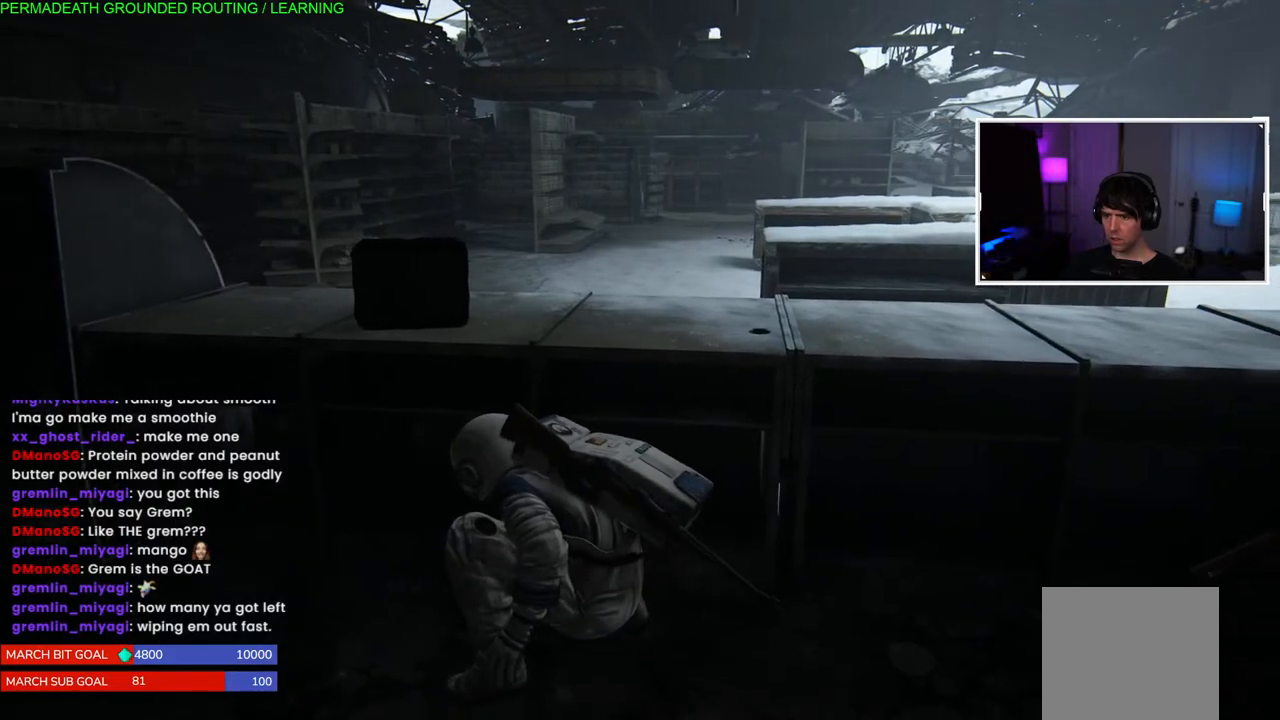
Gameplay with a controller (PlayStation layout); each line is a JSON object with the inputs held at the frame after it. "events" lists button and stick changes between this image and that frame as [ms after this image, input, new state], when the widget could be followed in between.
{"buttons": [], "left_stick": "center", "right_stick": "center", "events": [[200, "right_stick", "center"]]}
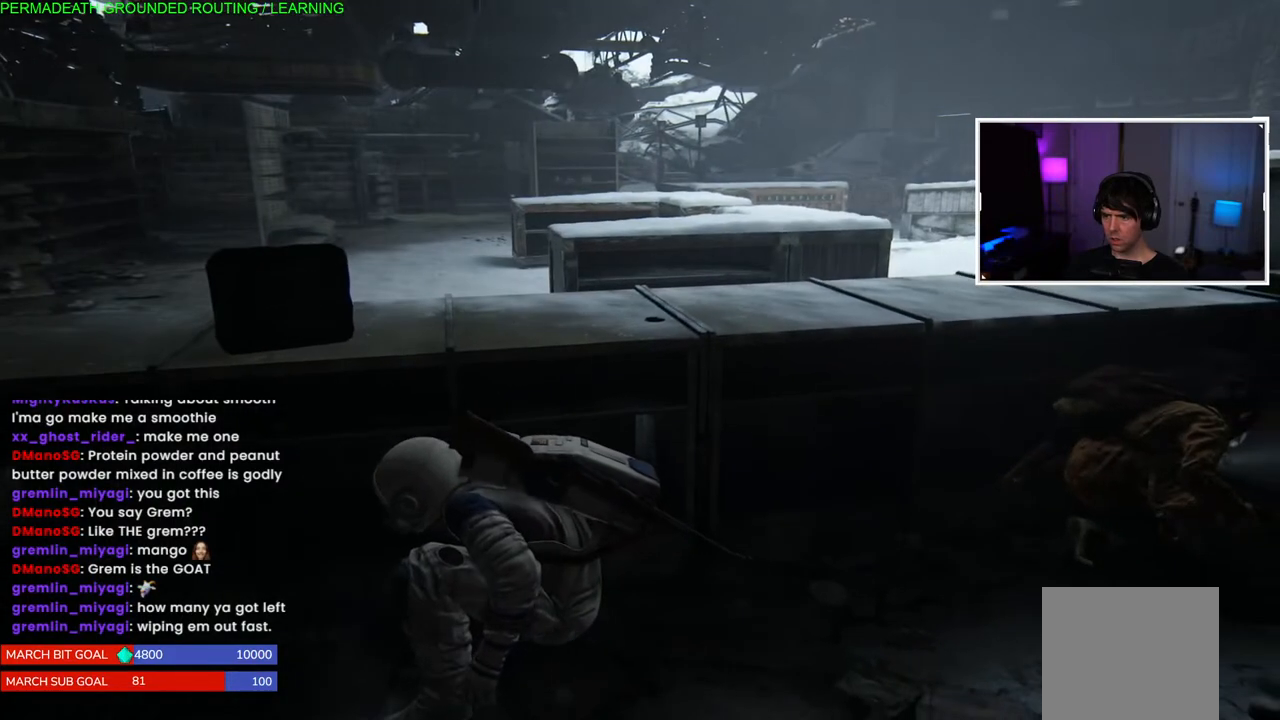
{"buttons": [], "left_stick": "center", "right_stick": "center", "events": []}
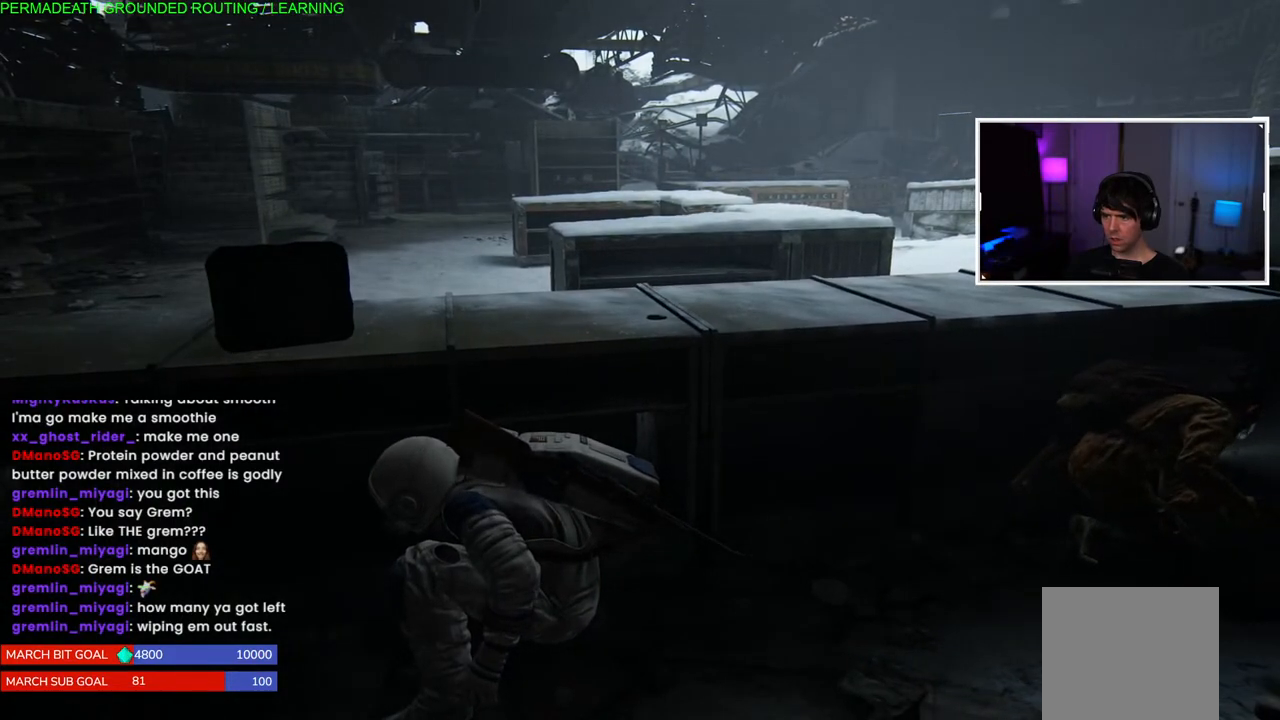
{"buttons": [], "left_stick": "center", "right_stick": "center", "events": [[50, "right_stick", "right"], [333, "right_stick", "center"]]}
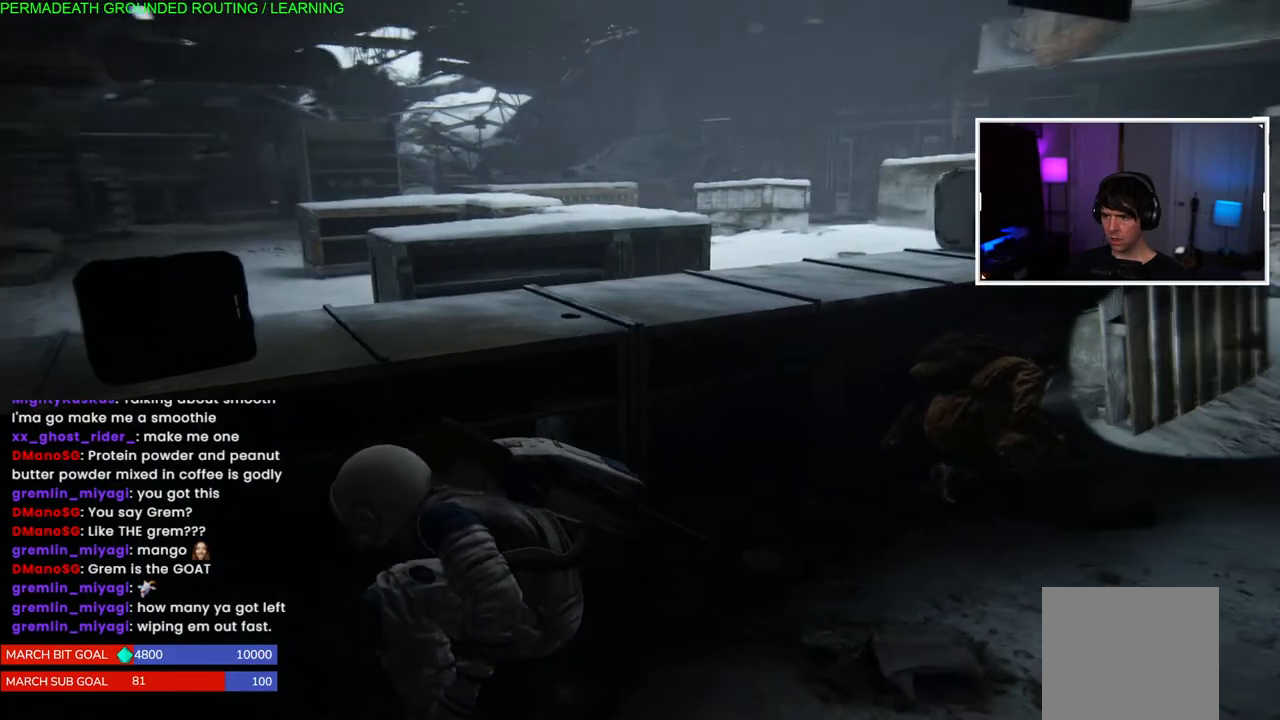
{"buttons": [], "left_stick": "center", "right_stick": "center", "events": []}
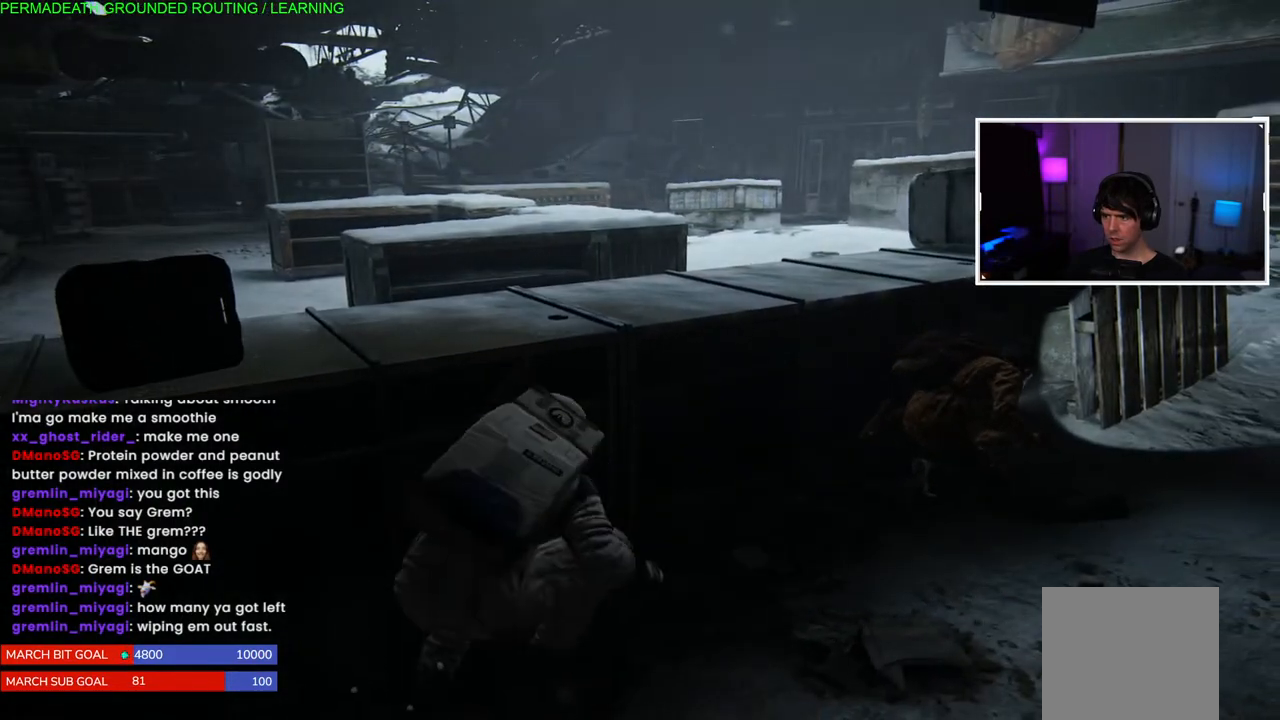
{"buttons": [], "left_stick": "center", "right_stick": "center", "events": []}
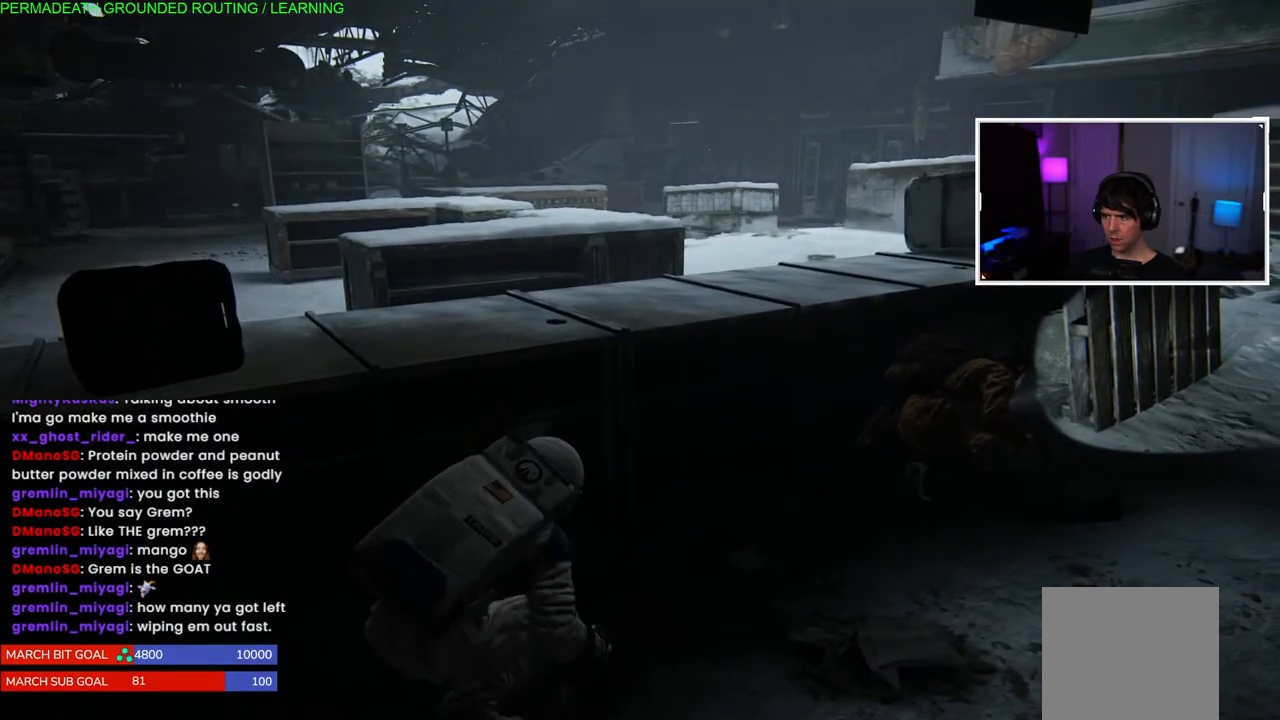
{"buttons": [], "left_stick": "center", "right_stick": "center", "events": []}
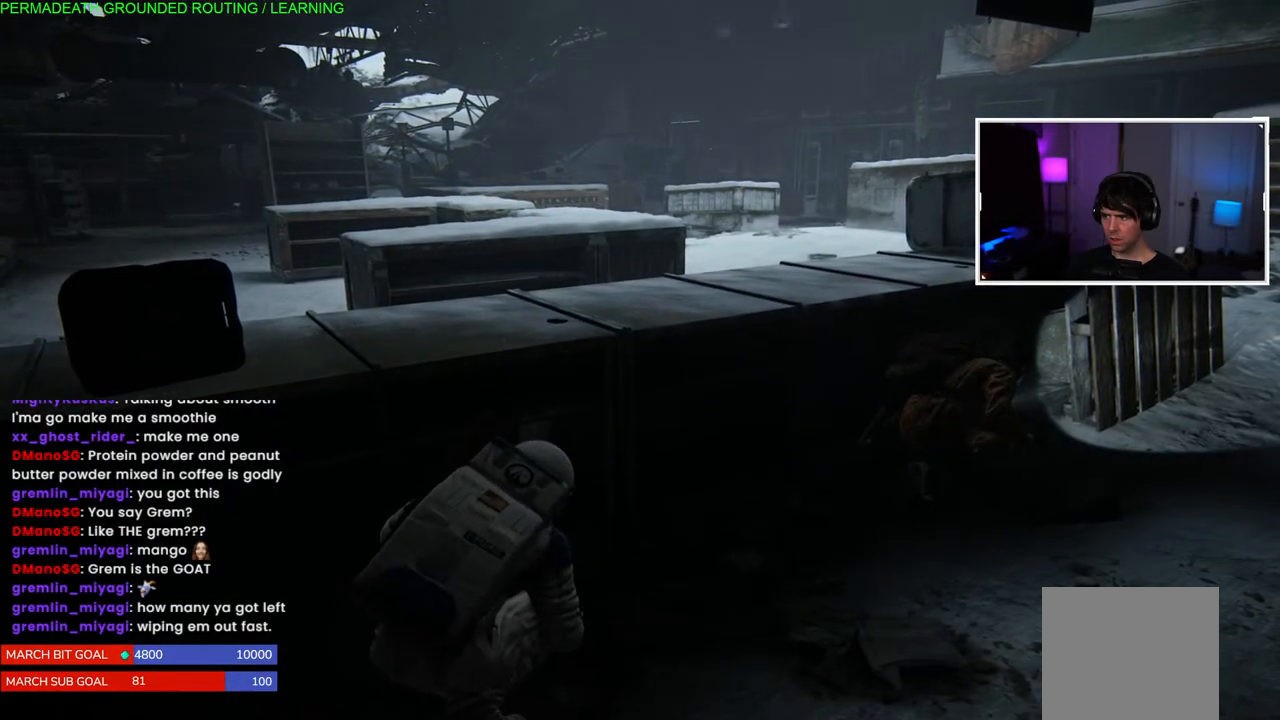
{"buttons": [], "left_stick": "center", "right_stick": "center", "events": []}
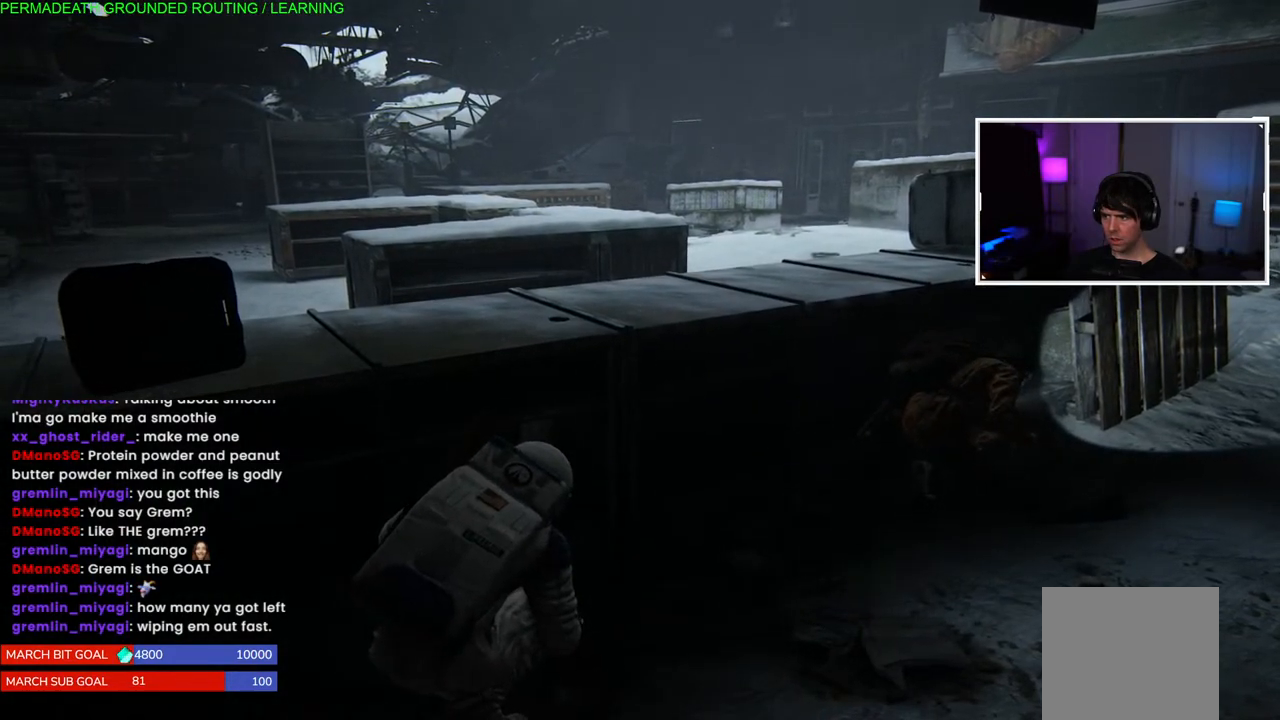
{"buttons": [], "left_stick": "center", "right_stick": "center", "events": [[200, "right_stick", "left"], [433, "right_stick", "center"]]}
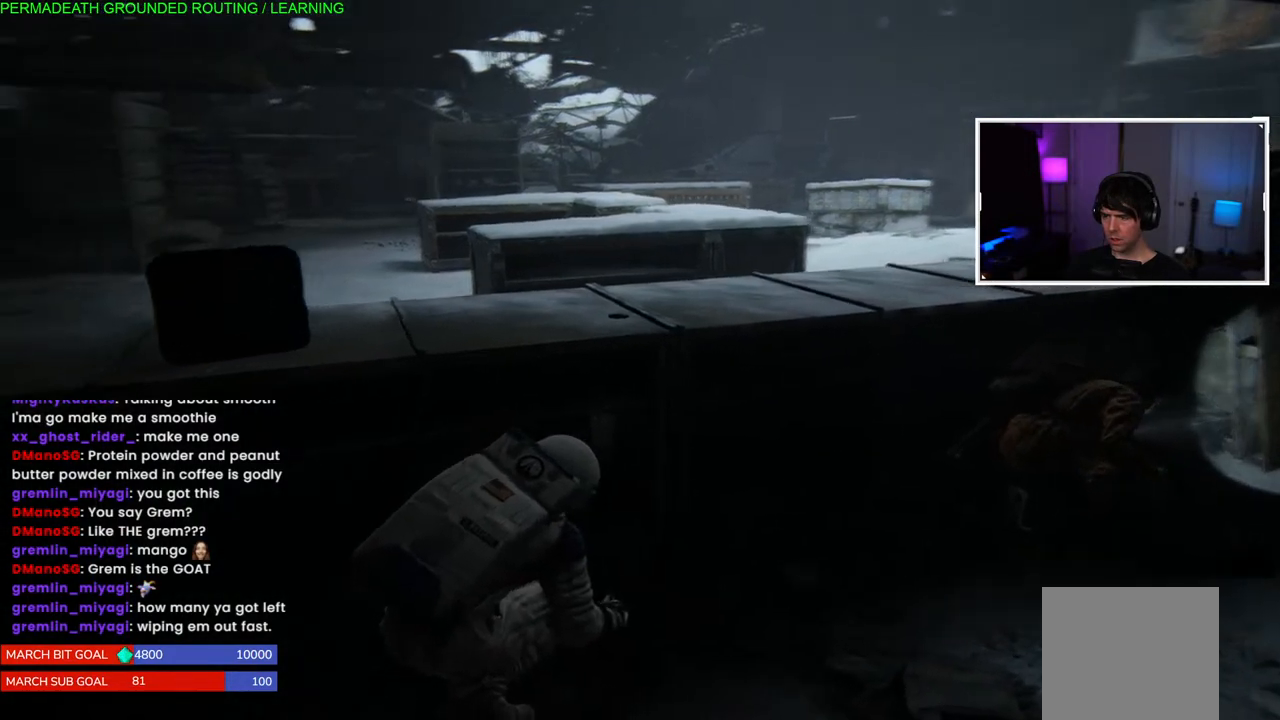
{"buttons": [], "left_stick": "center", "right_stick": "center", "events": []}
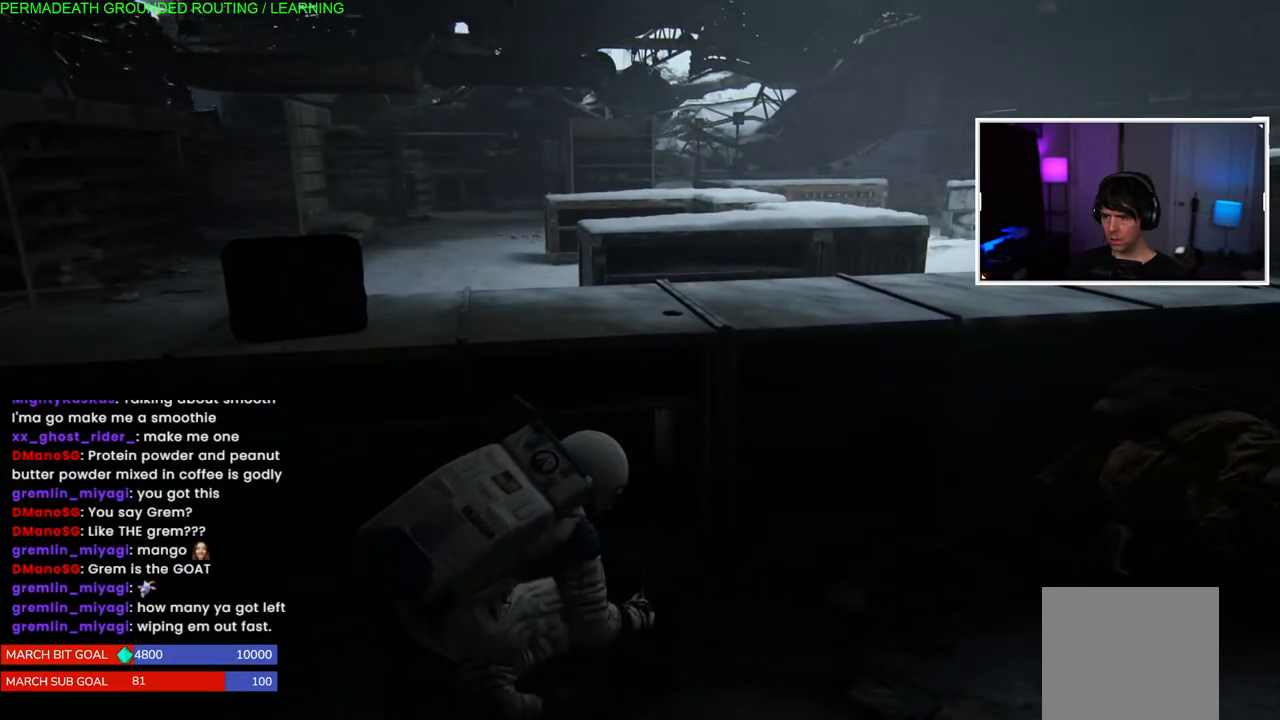
{"buttons": [], "left_stick": "center", "right_stick": "center", "events": []}
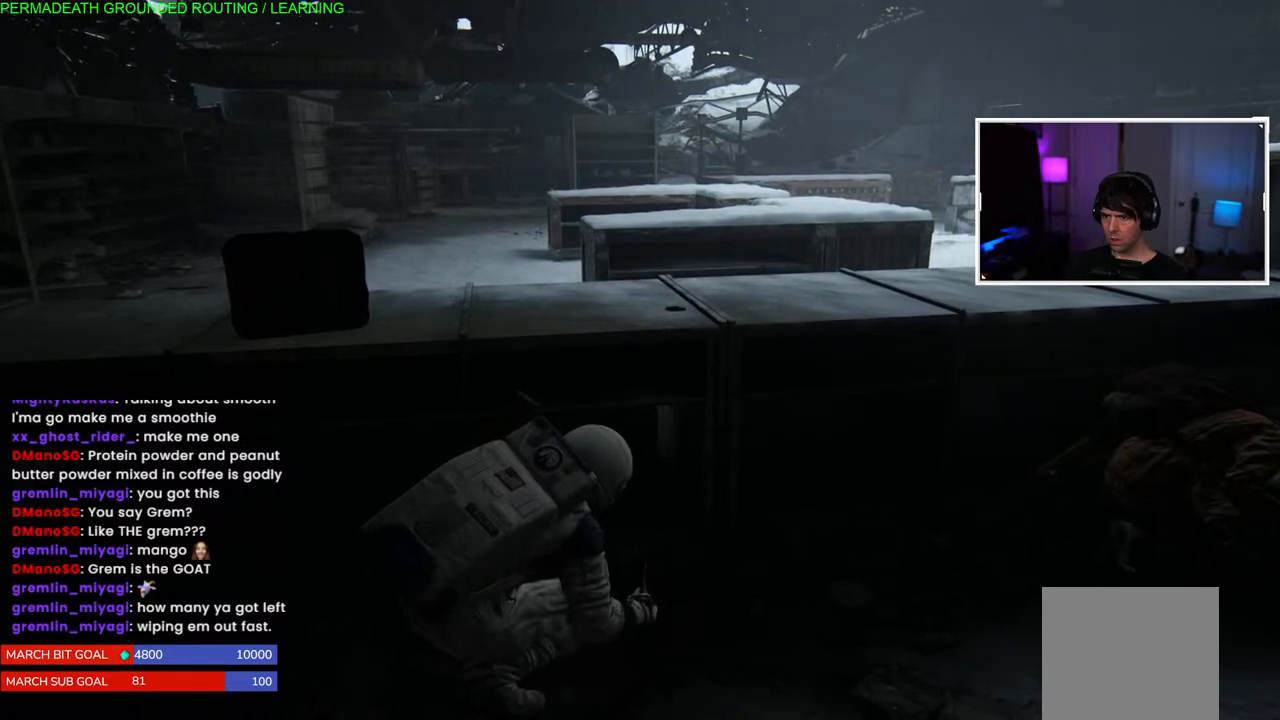
{"buttons": [], "left_stick": "left", "right_stick": "center", "events": [[117, "left_stick", "left"]]}
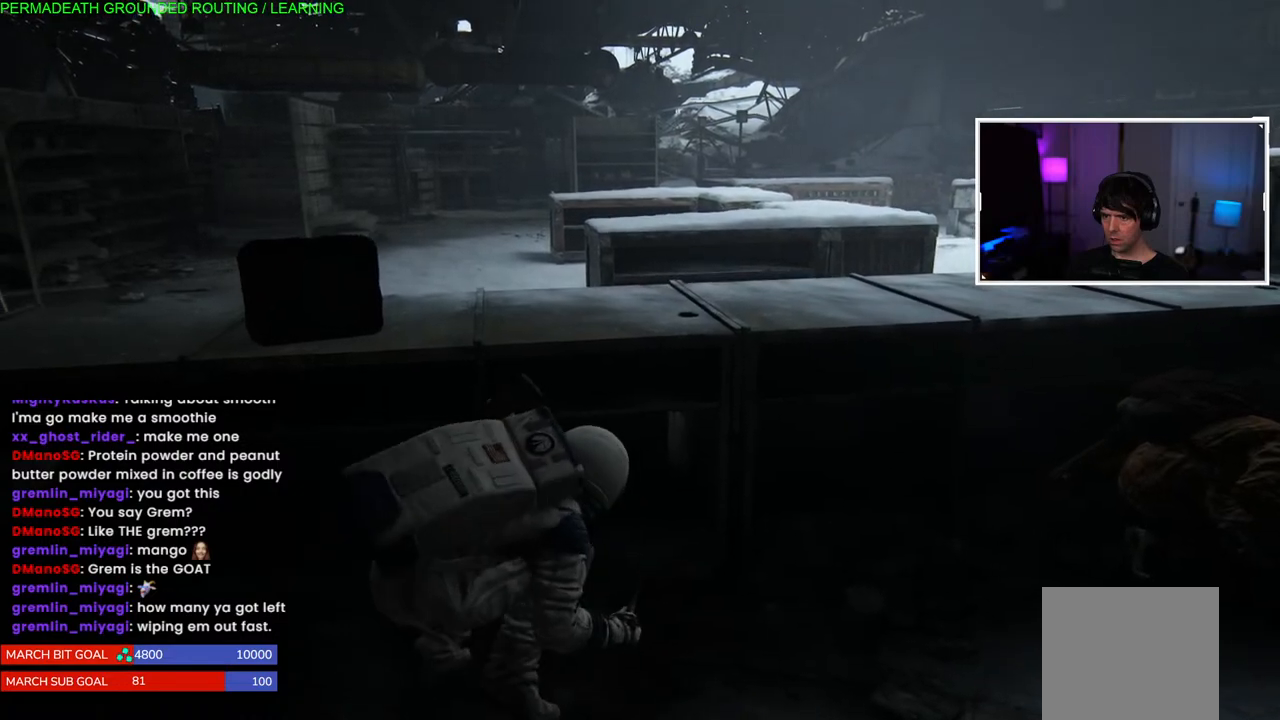
{"buttons": [], "left_stick": "center", "right_stick": "center", "events": [[183, "left_stick", "center"]]}
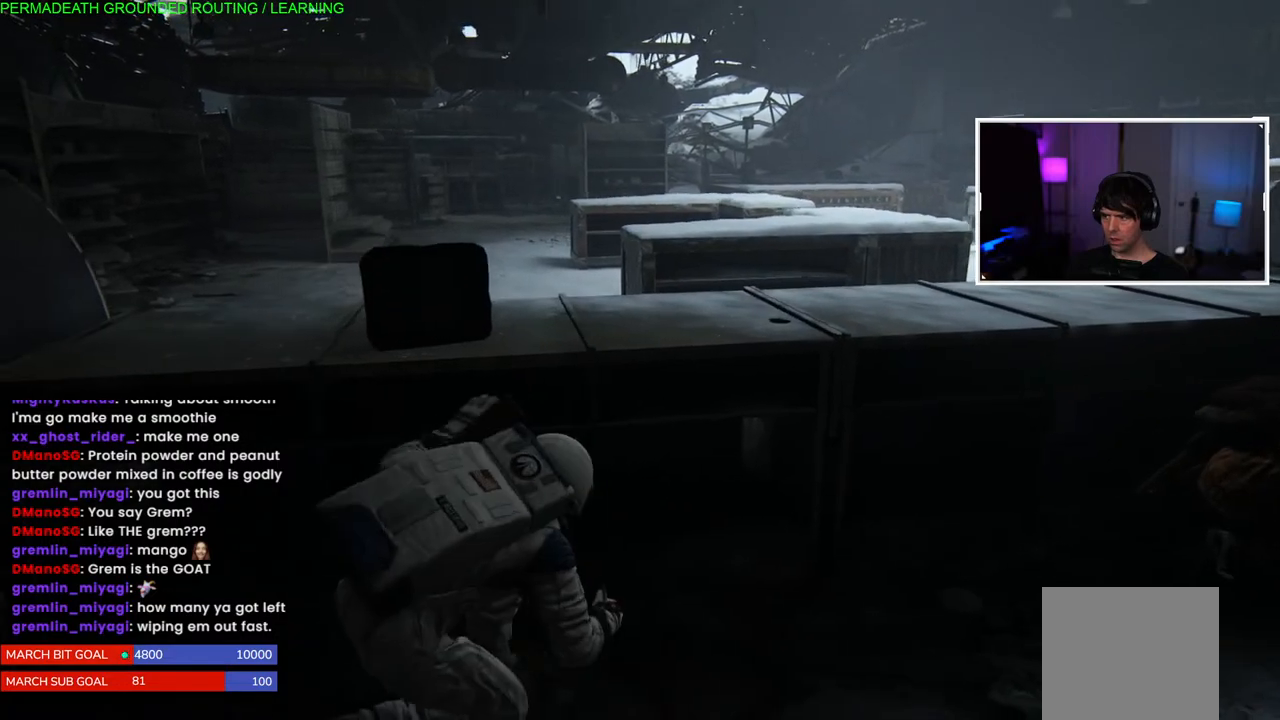
{"buttons": [], "left_stick": "right", "right_stick": "center", "events": [[183, "left_stick", "right"]]}
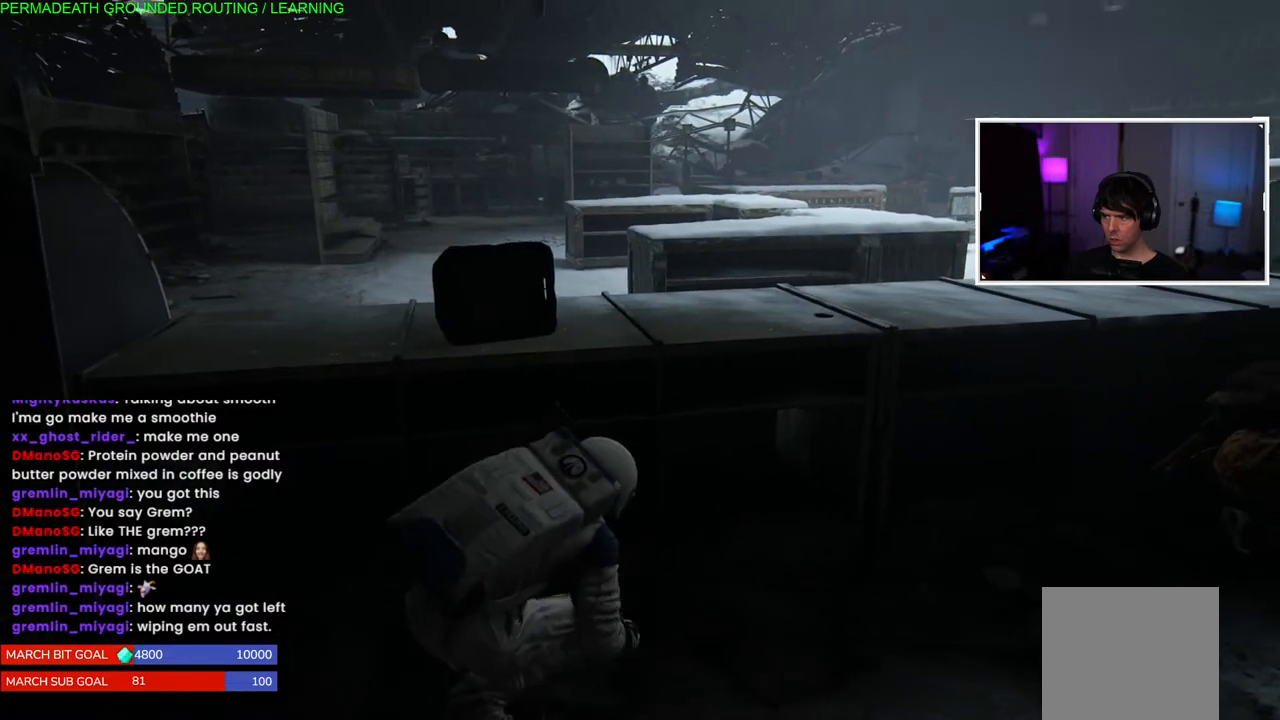
{"buttons": [], "left_stick": "right", "right_stick": "center", "events": [[67, "left_stick", "center"], [350, "left_stick", "right"]]}
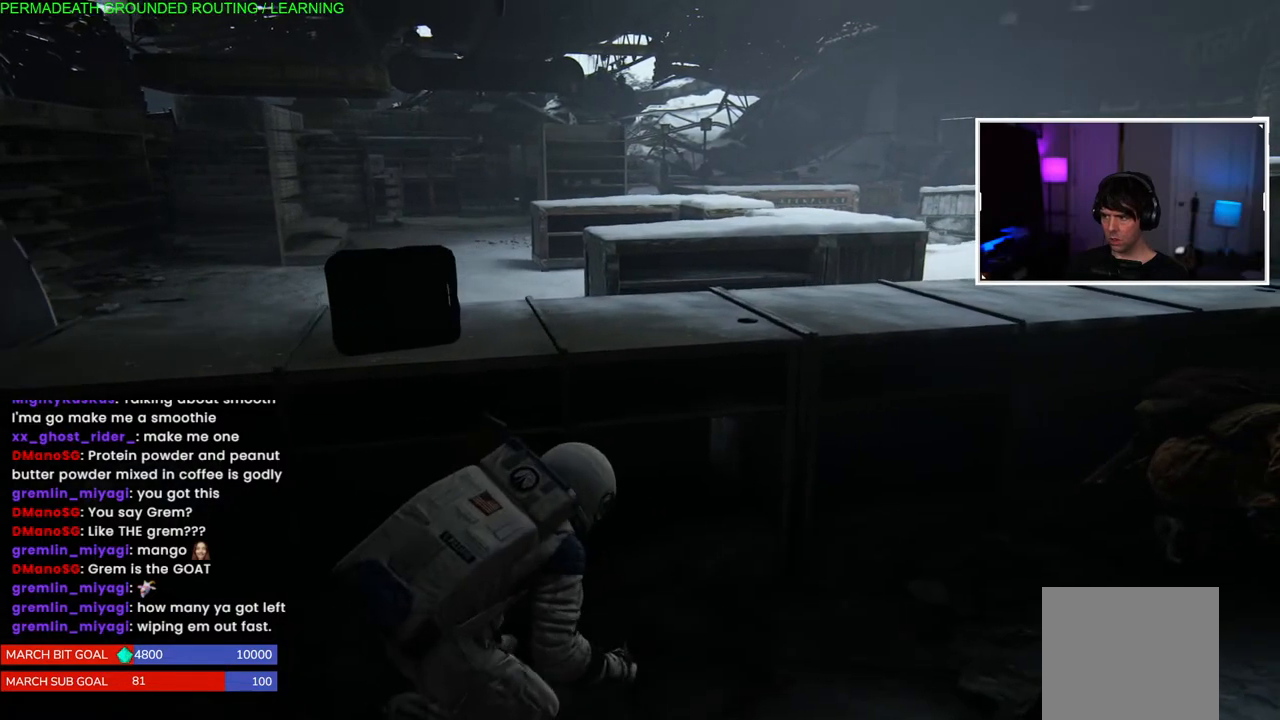
{"buttons": [], "left_stick": "right", "right_stick": "right"}
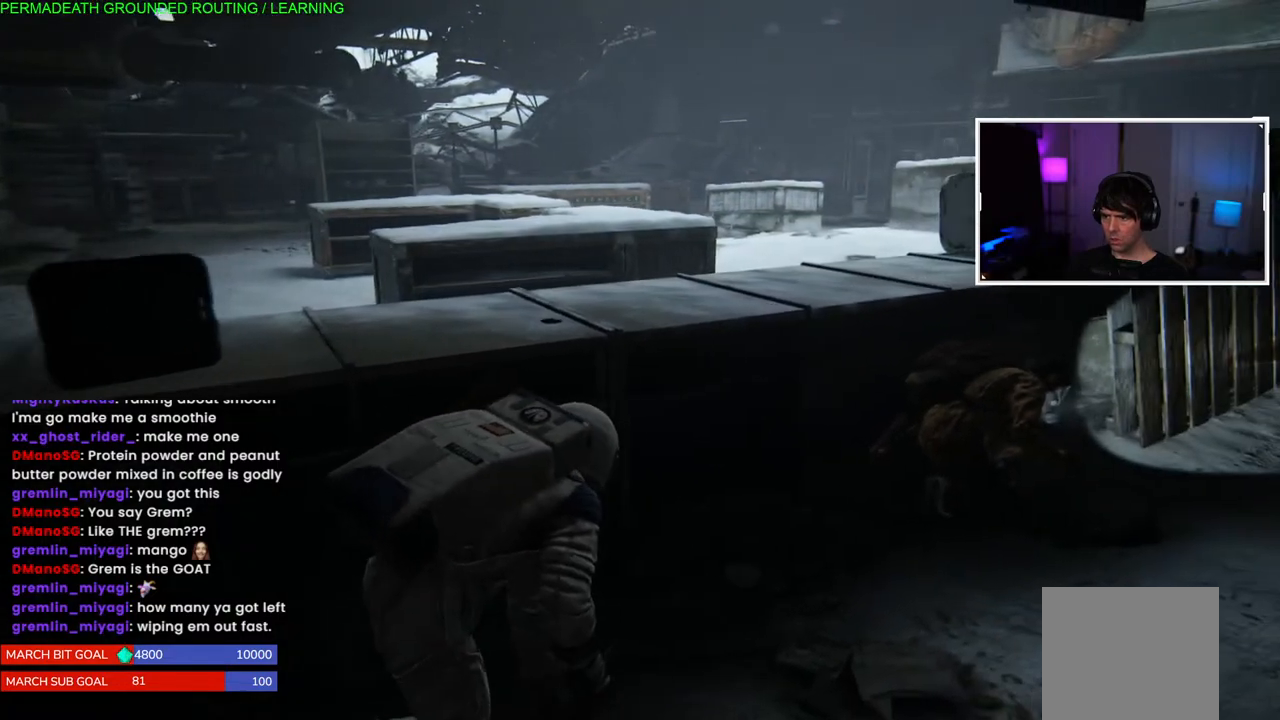
{"buttons": [], "left_stick": "right", "right_stick": "right", "events": []}
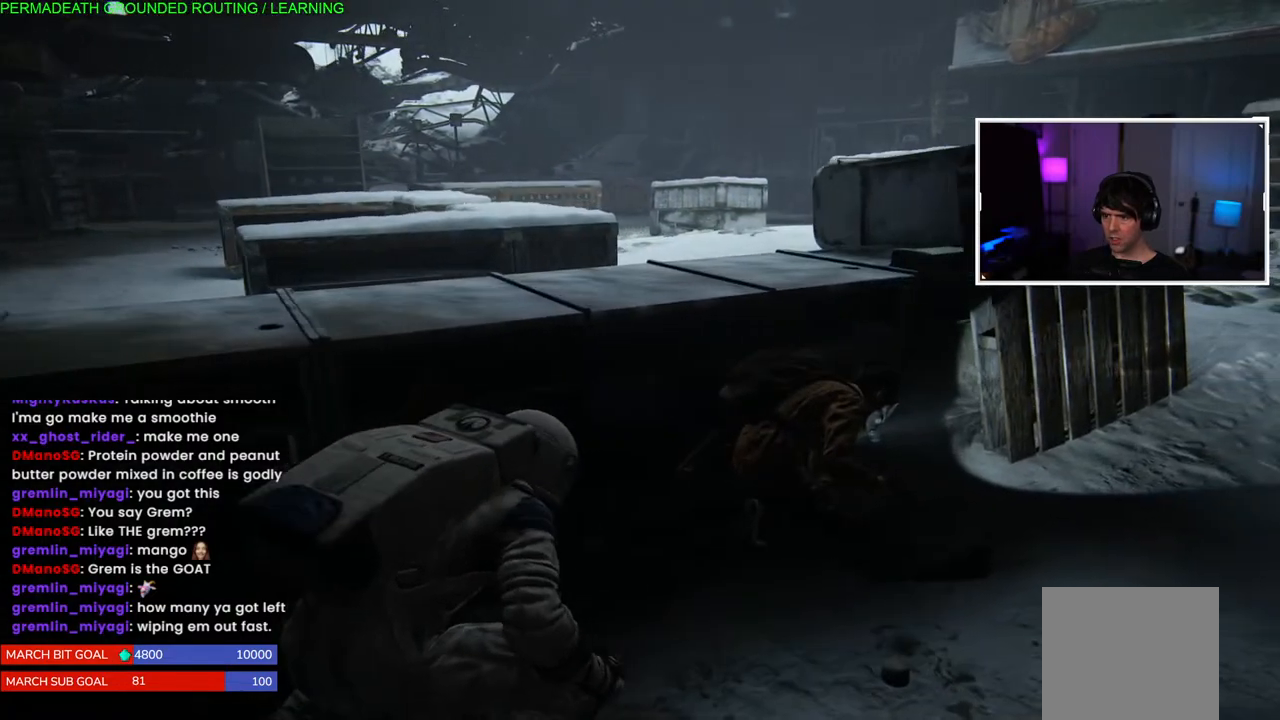
{"buttons": [], "left_stick": "right", "right_stick": "right"}
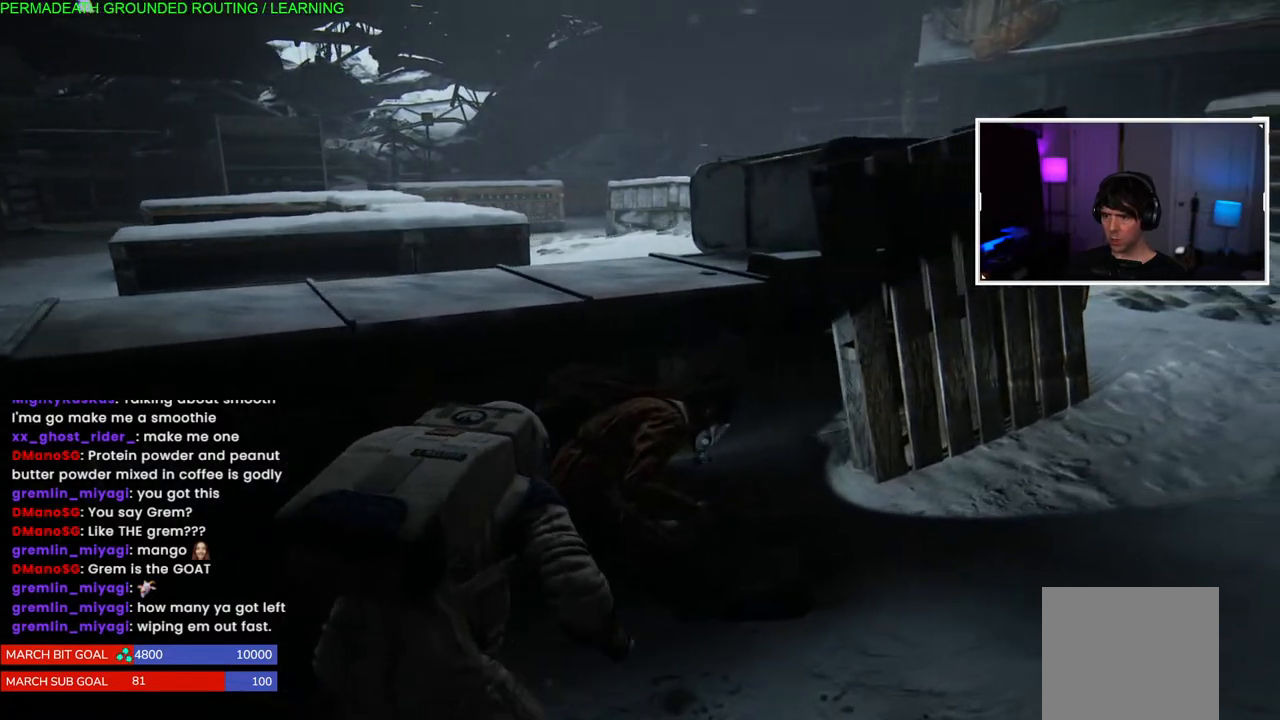
{"buttons": [], "left_stick": "right", "right_stick": "right", "events": []}
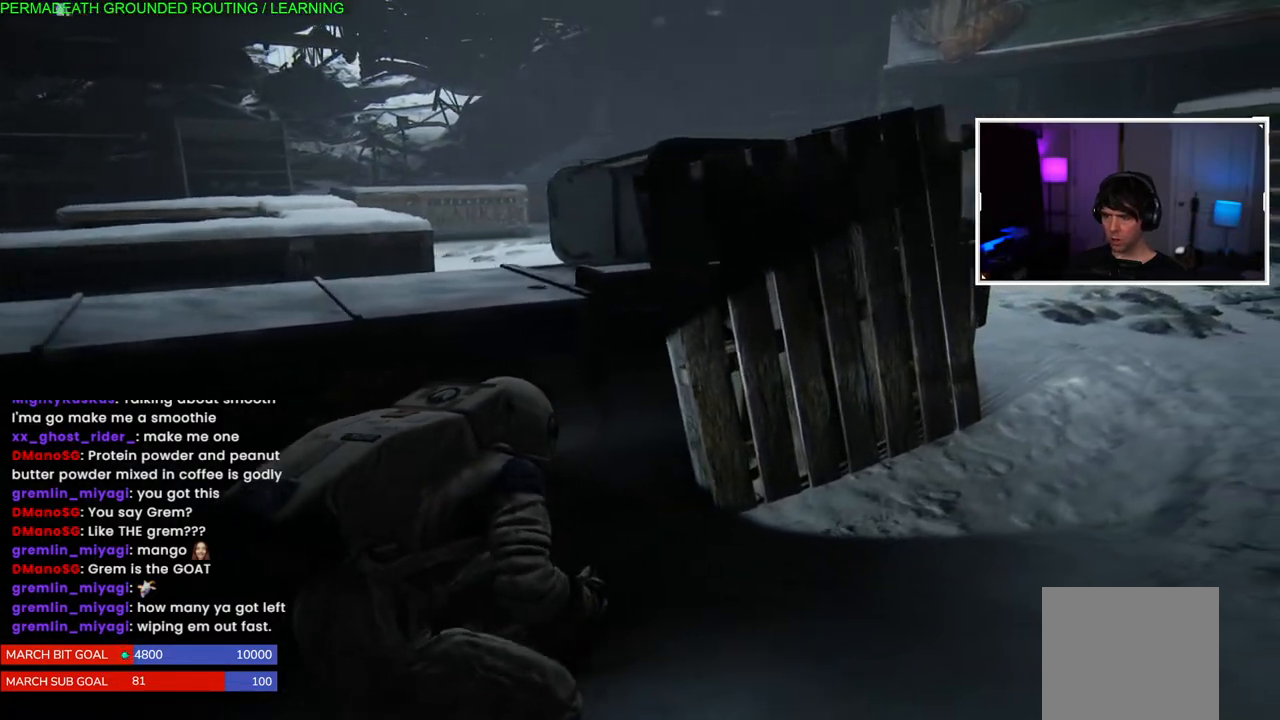
{"buttons": [], "left_stick": "up-right", "right_stick": "center", "events": [[67, "left_stick", "up-right"], [133, "right_stick", "left"], [267, "right_stick", "right"], [317, "right_stick", "center"]]}
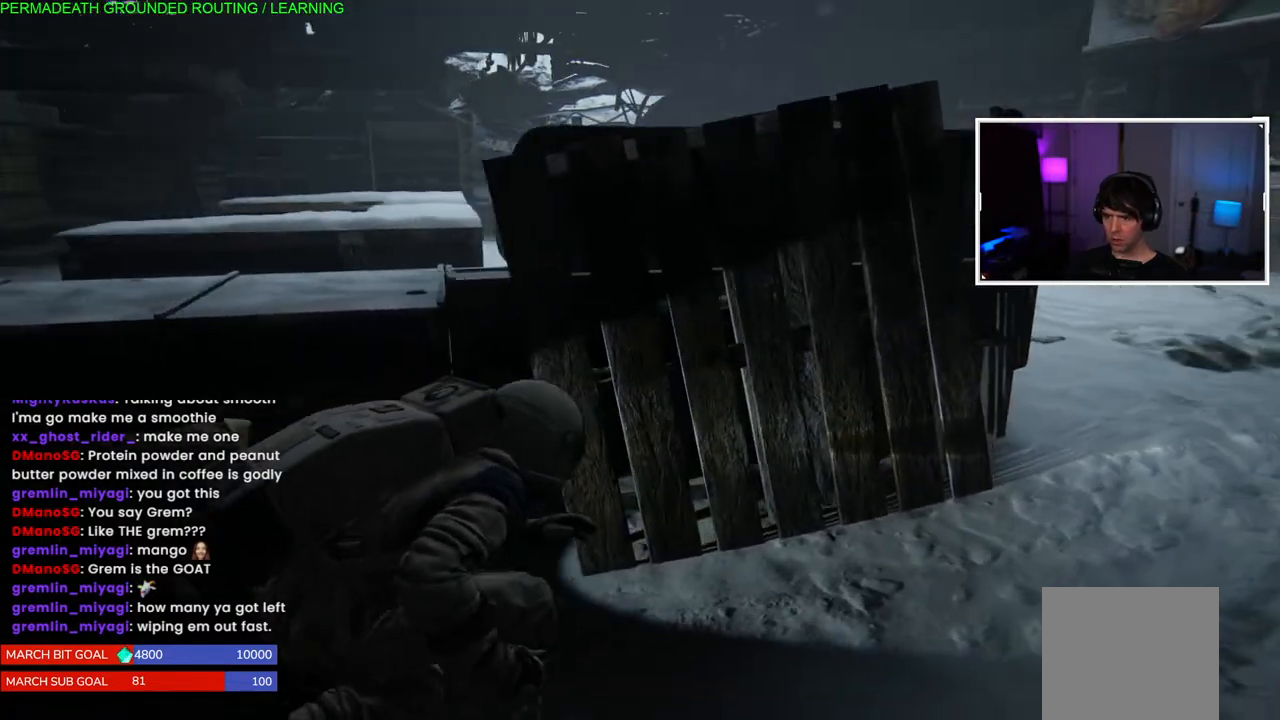
{"buttons": [], "left_stick": "right", "right_stick": "center", "events": [[133, "left_stick", "center"], [433, "left_stick", "right"]]}
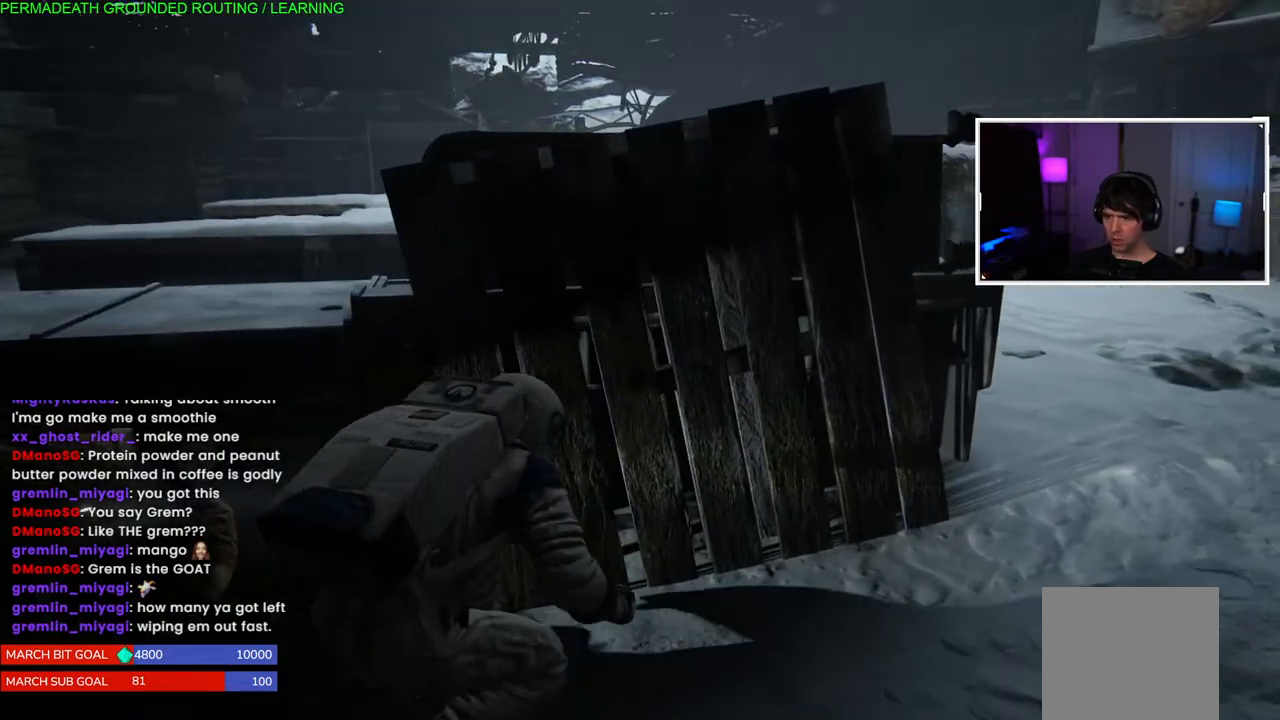
{"buttons": [], "left_stick": "right", "right_stick": "right", "events": [[333, "right_stick", "right"]]}
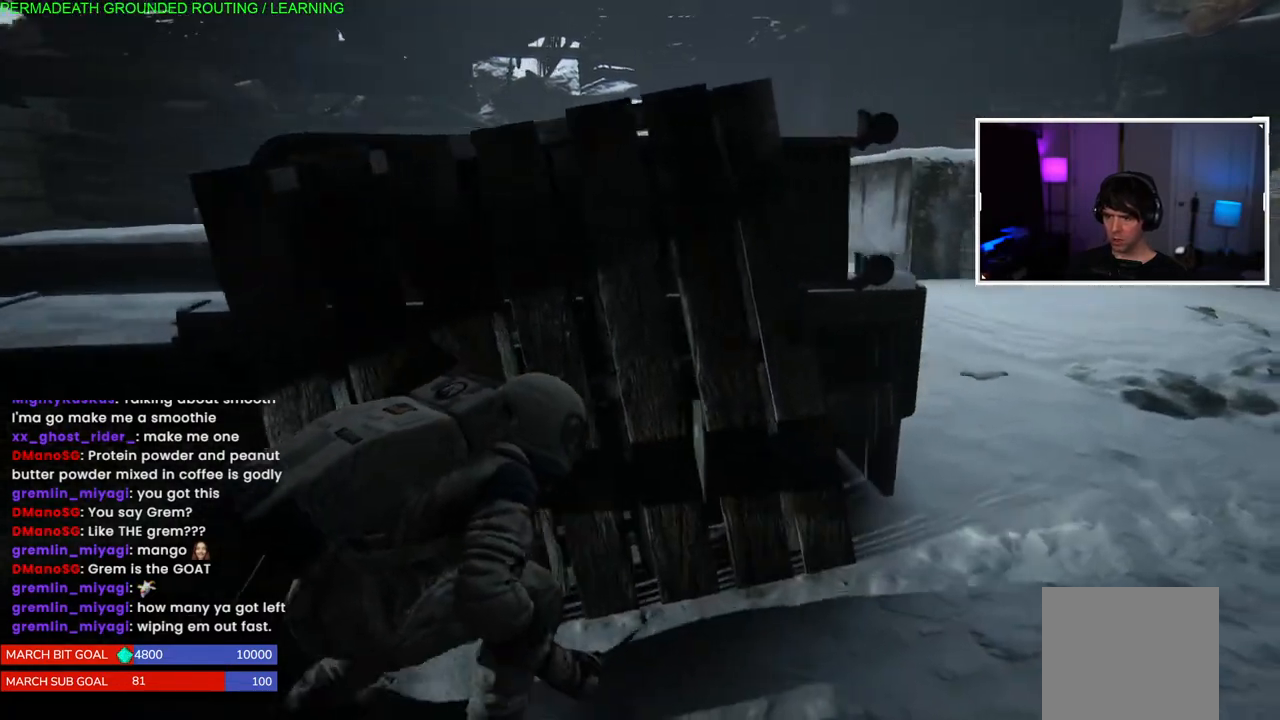
{"buttons": [], "left_stick": "center", "right_stick": "center", "events": [[17, "right_stick", "center"], [50, "left_stick", "center"]]}
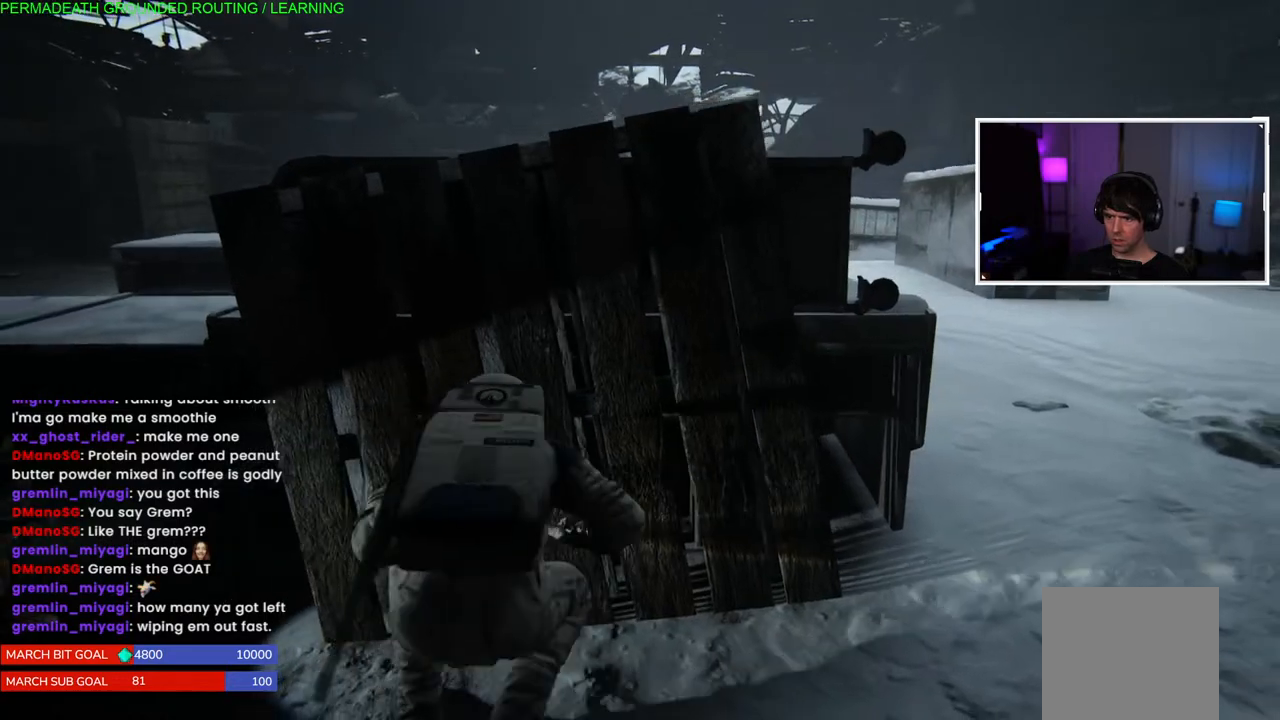
{"buttons": [], "left_stick": "center", "right_stick": "center", "events": [[67, "right_stick", "right"], [100, "left_stick", "right"], [267, "left_stick", "center"], [333, "right_stick", "center"]]}
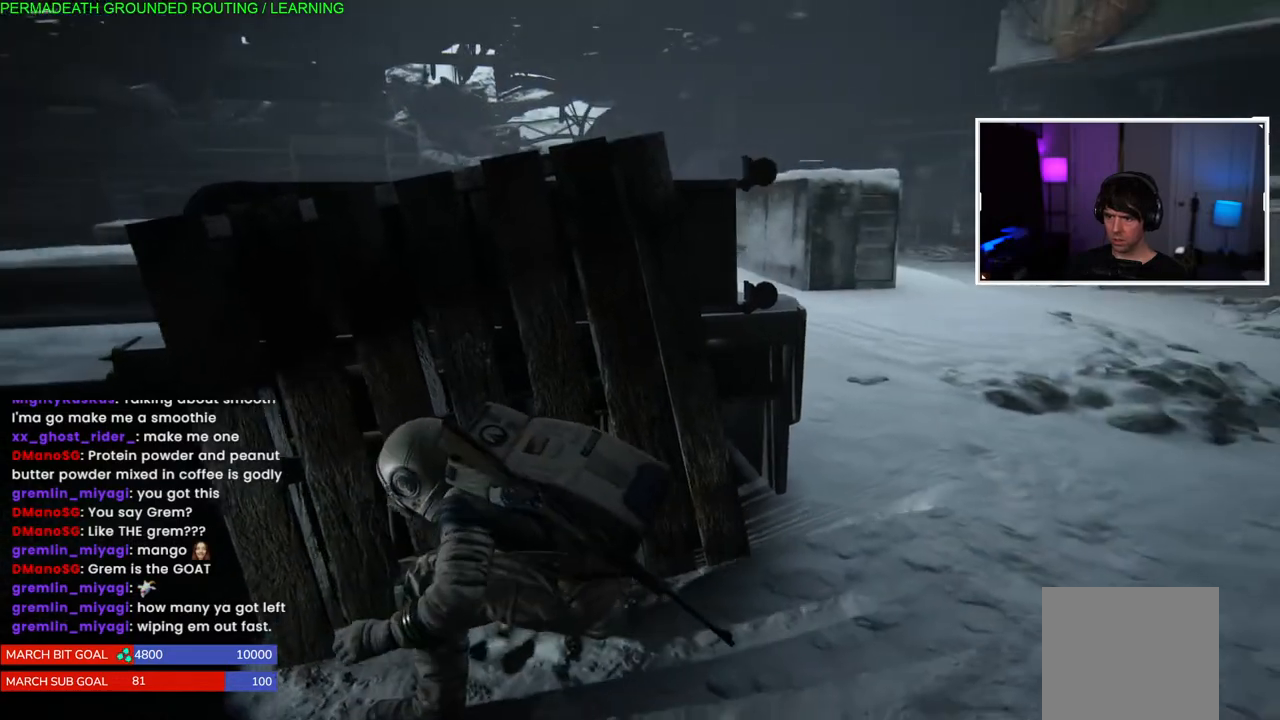
{"buttons": [], "left_stick": "center", "right_stick": "center", "events": [[217, "right_stick", "down"], [450, "right_stick", "center"]]}
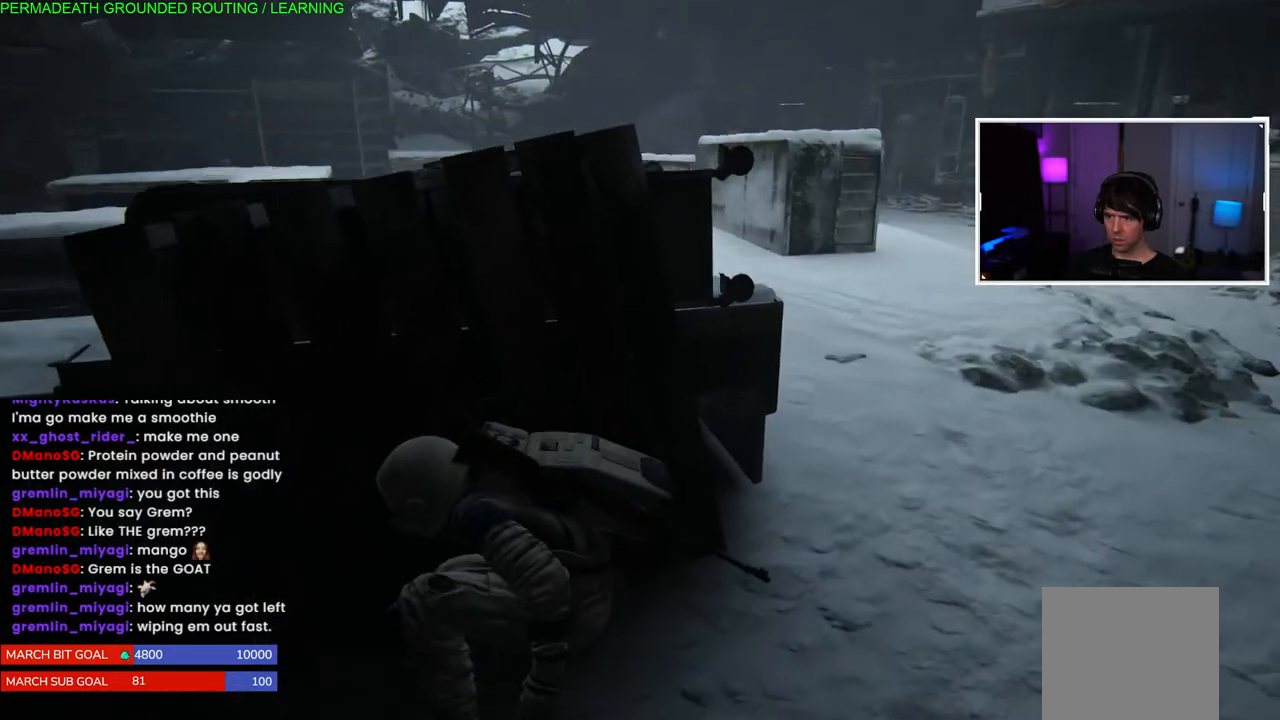
{"buttons": [], "left_stick": "center", "right_stick": "center", "events": []}
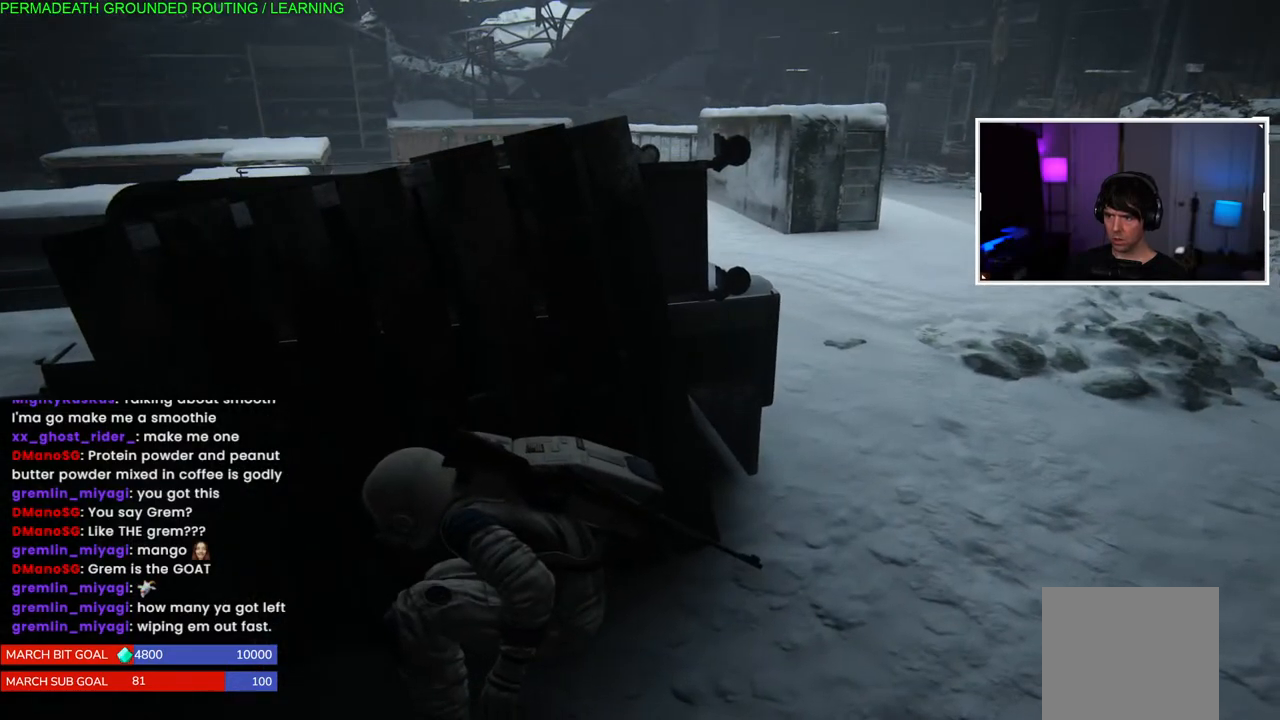
{"buttons": [], "left_stick": "center", "right_stick": "left", "events": [[100, "right_stick", "left"]]}
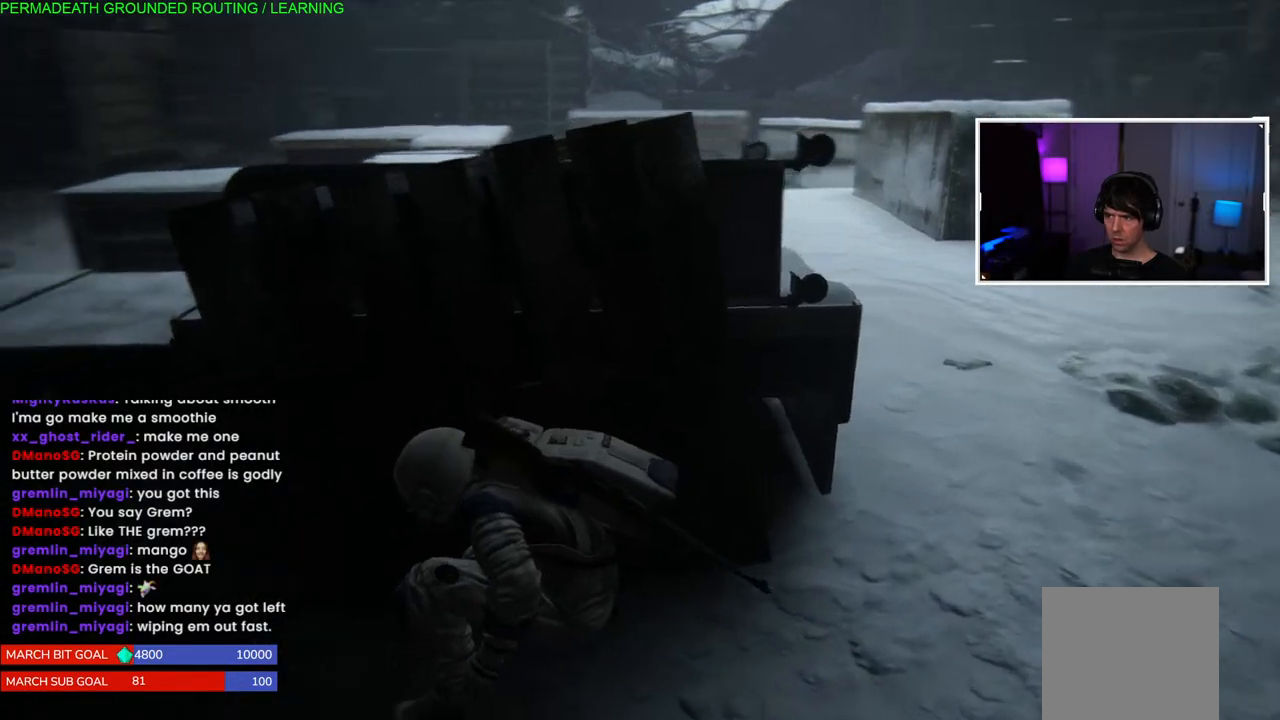
{"buttons": [], "left_stick": "center", "right_stick": "left", "events": []}
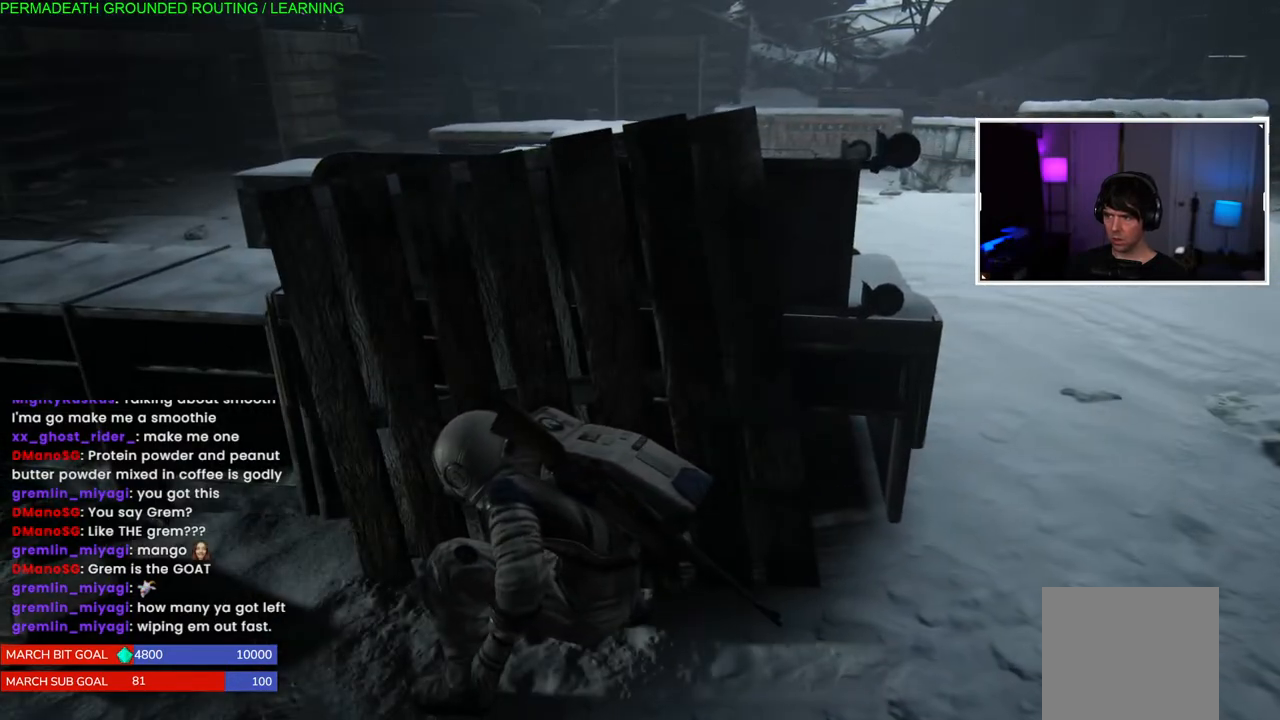
{"buttons": [], "left_stick": "center", "right_stick": "left", "events": []}
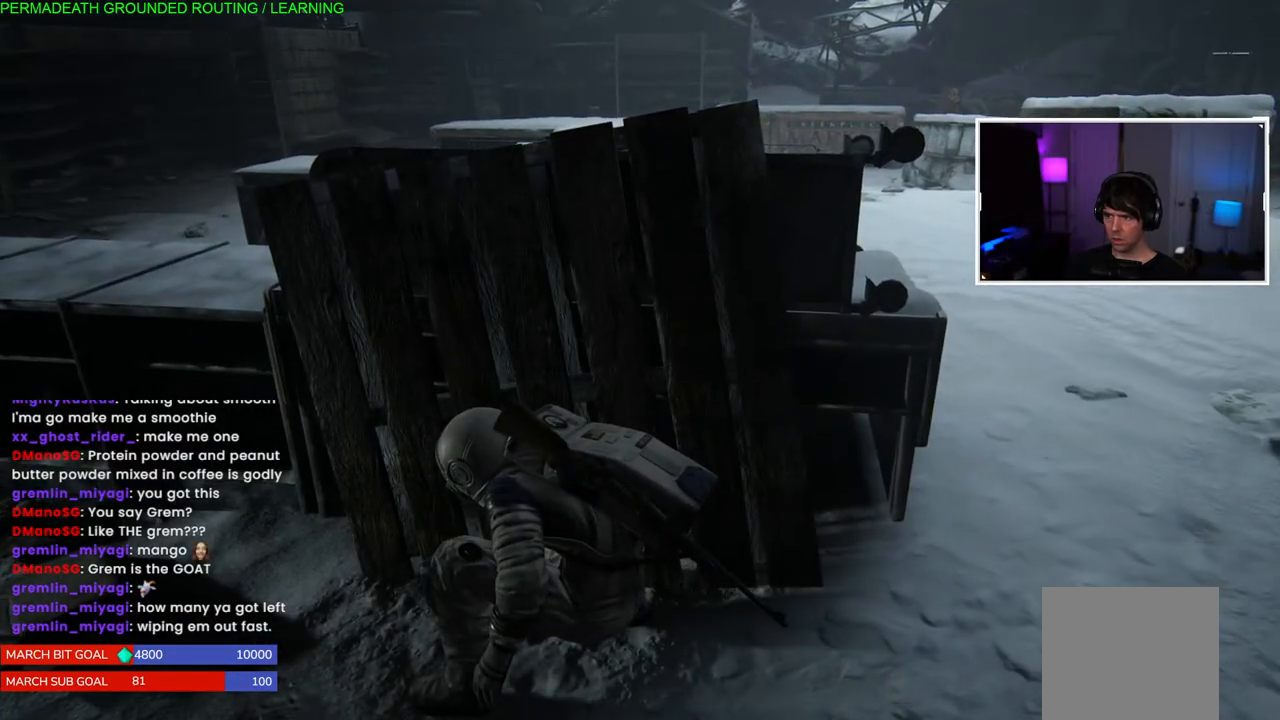
{"buttons": [], "left_stick": "center", "right_stick": "center", "events": [[283, "right_stick", "center"]]}
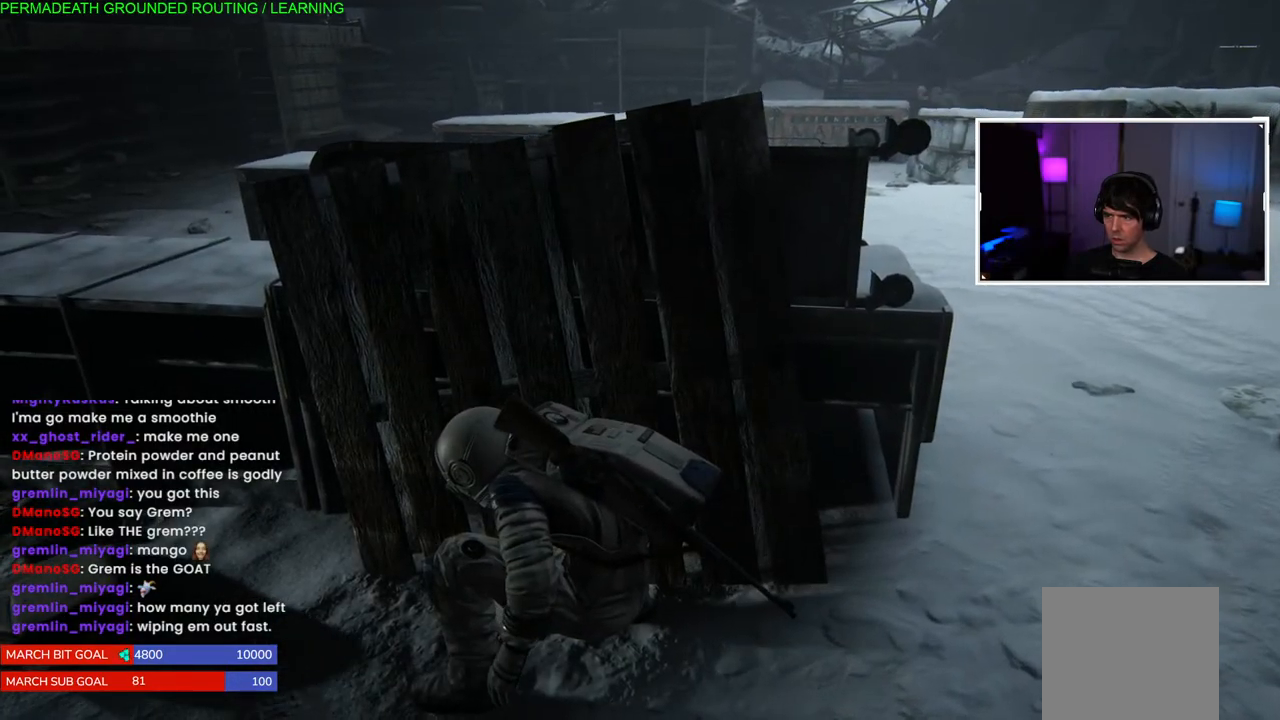
{"buttons": [], "left_stick": "center", "right_stick": "center", "events": []}